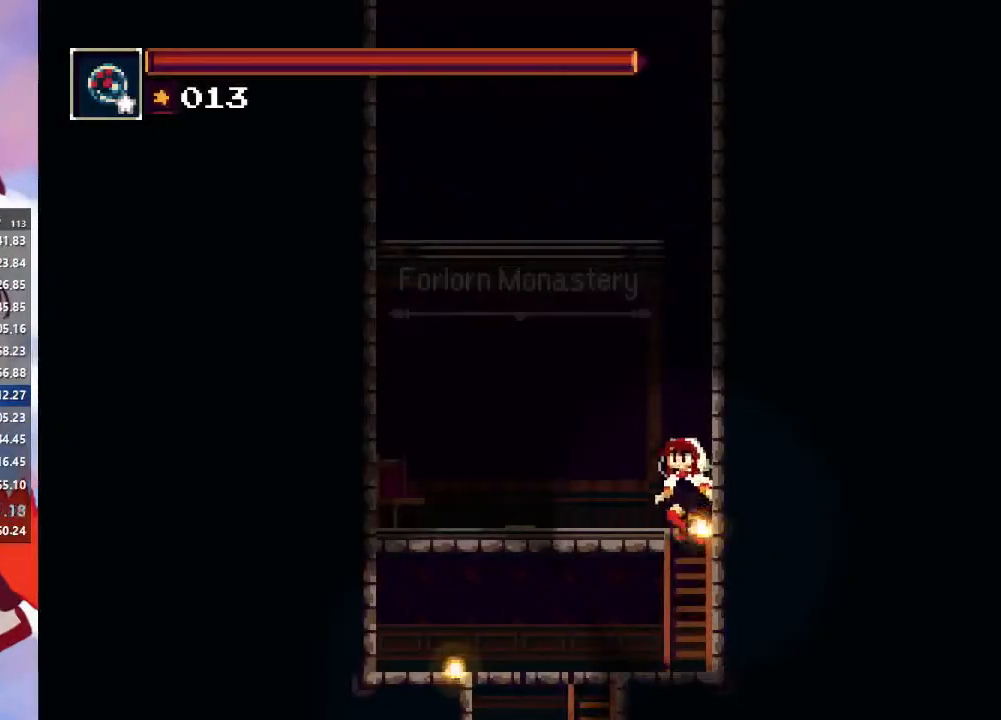
Gameplay with a controller (PlayStation layout); each line is a JSON object with the inputs held at the frame after it. "events" lists button and stick changes between this image and that frame as [ms after this image, input, new state], when the widget could be followed in between. Not read: L3 R3.
{"buttons": [], "left_stick": "right", "right_stick": "center", "events": [[33, "CROSS", "down"], [267, "CROSS", "up"], [500, "left_stick", "right"]]}
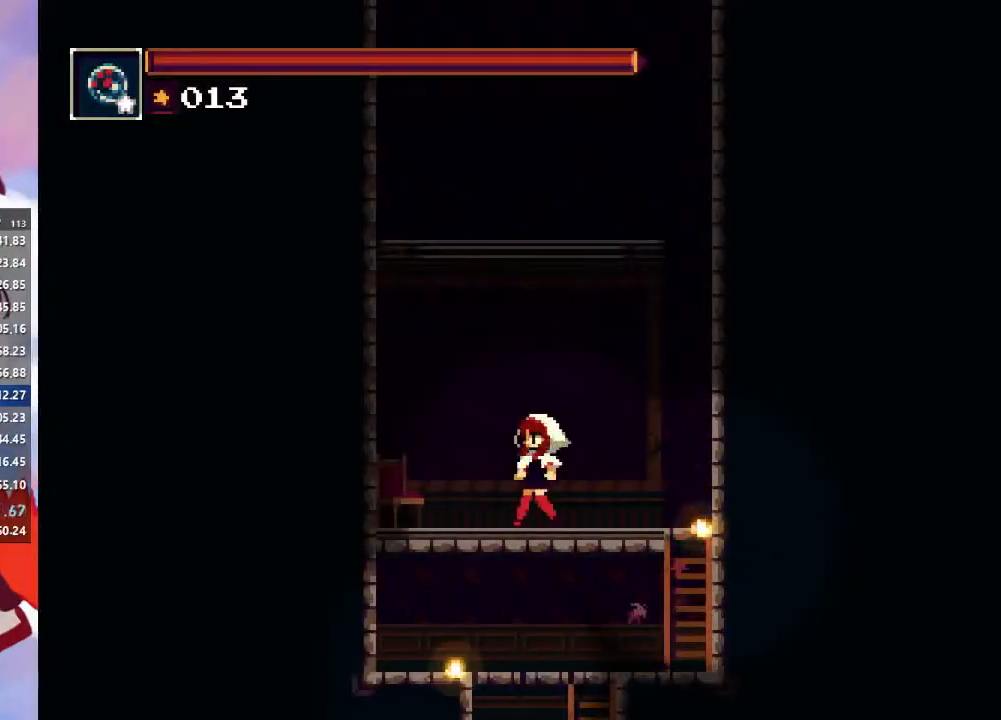
{"buttons": [], "left_stick": "center", "right_stick": "center", "events": [[367, "left_stick", "left"], [433, "left_stick", "center"]]}
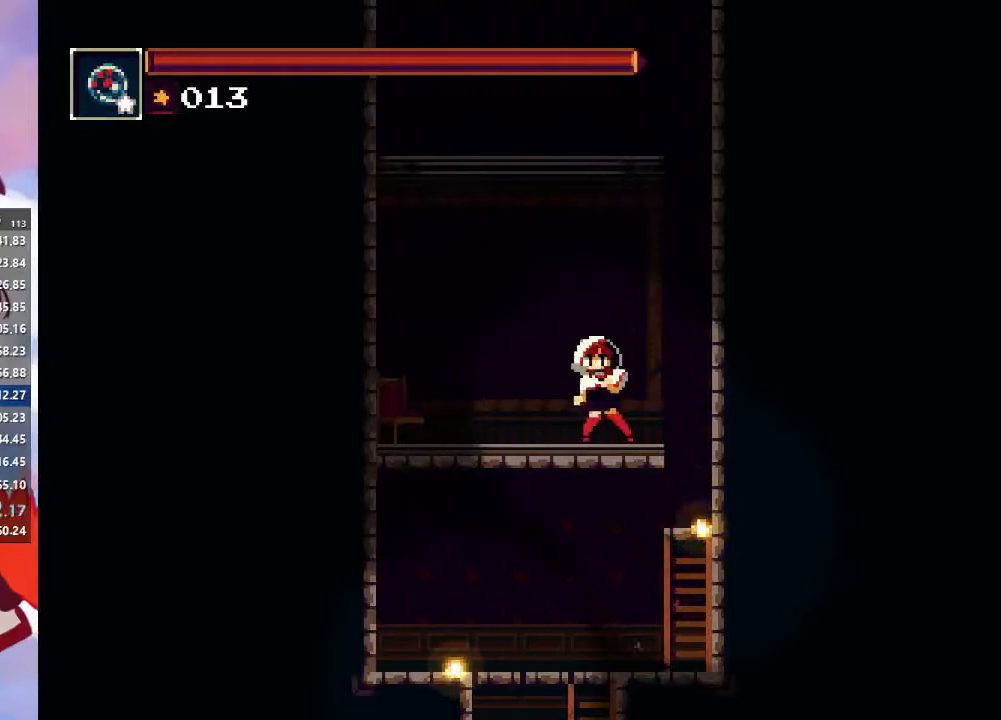
{"buttons": [], "left_stick": "center", "right_stick": "center", "events": []}
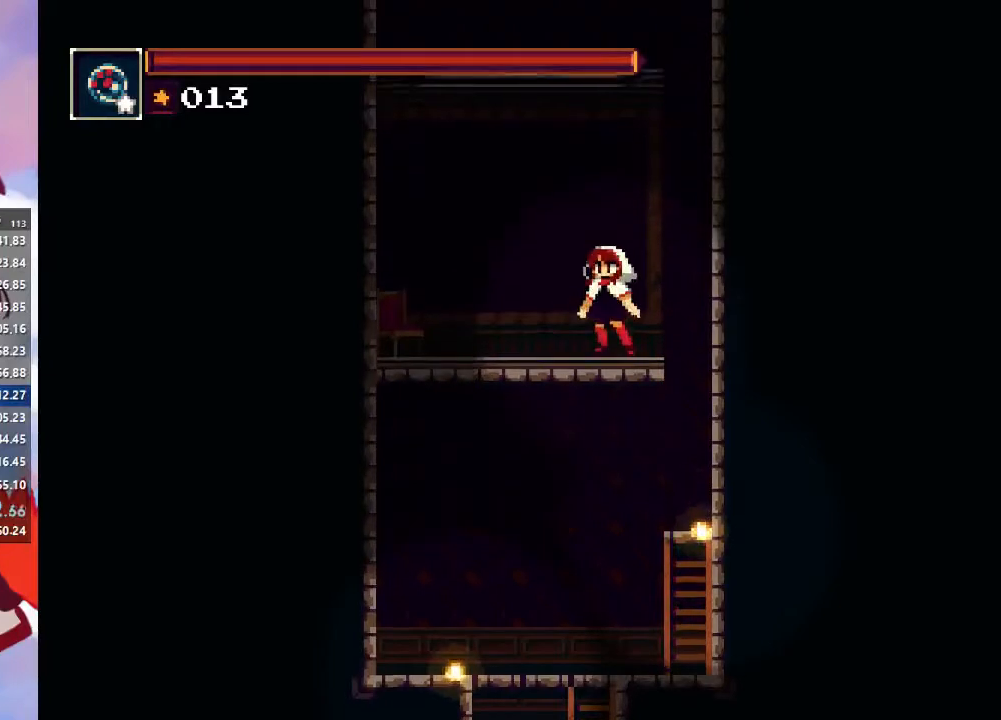
{"buttons": [], "left_stick": "center", "right_stick": "center", "events": []}
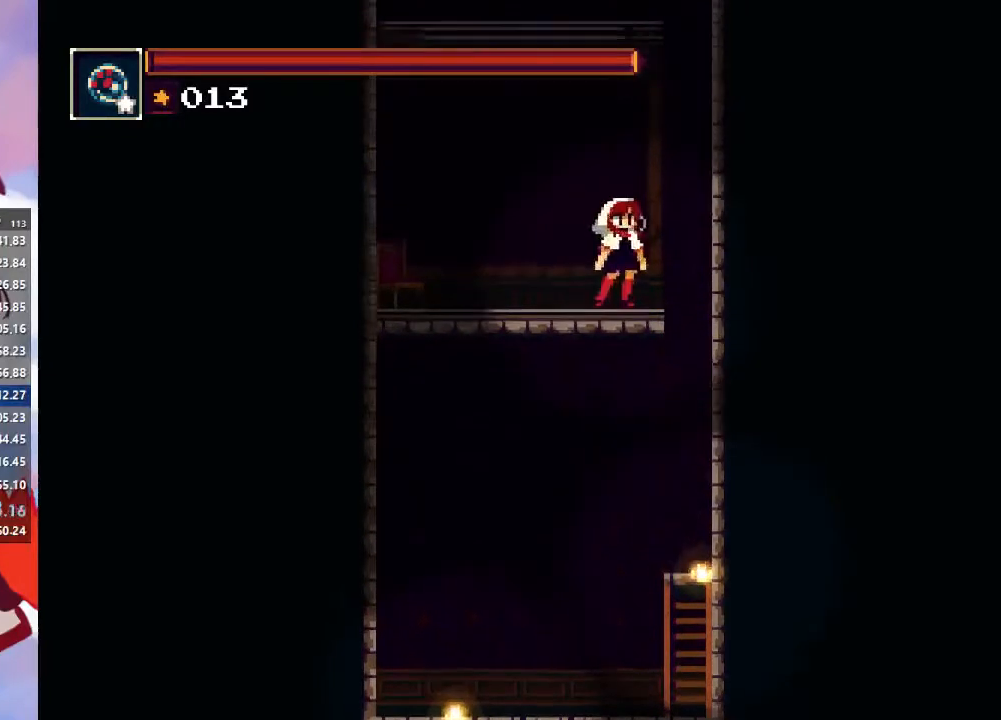
{"buttons": [], "left_stick": "center", "right_stick": "center", "events": []}
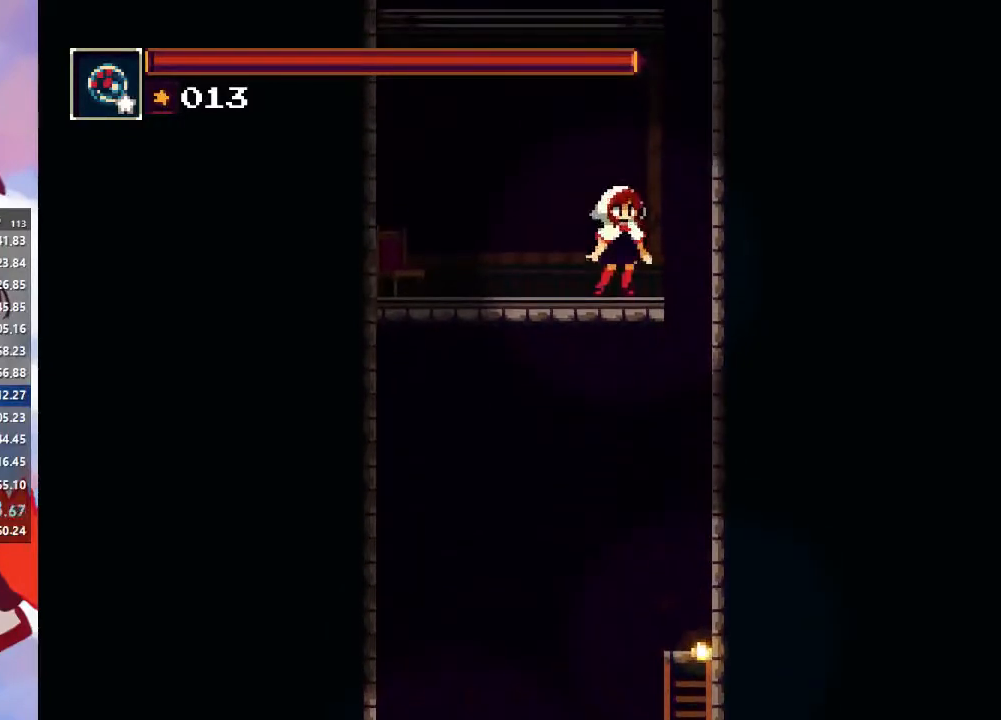
{"buttons": [], "left_stick": "right", "right_stick": "center", "events": [[400, "left_stick", "right"]]}
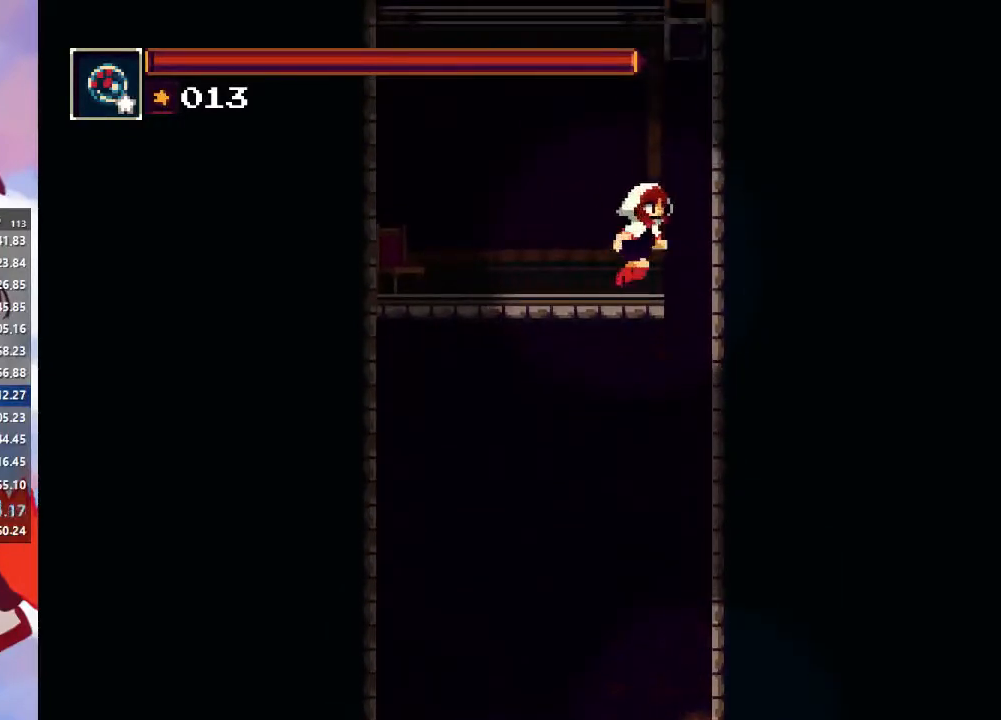
{"buttons": [], "left_stick": "center", "right_stick": "center", "events": [[33, "left_stick", "center"], [333, "left_stick", "right"], [500, "left_stick", "center"]]}
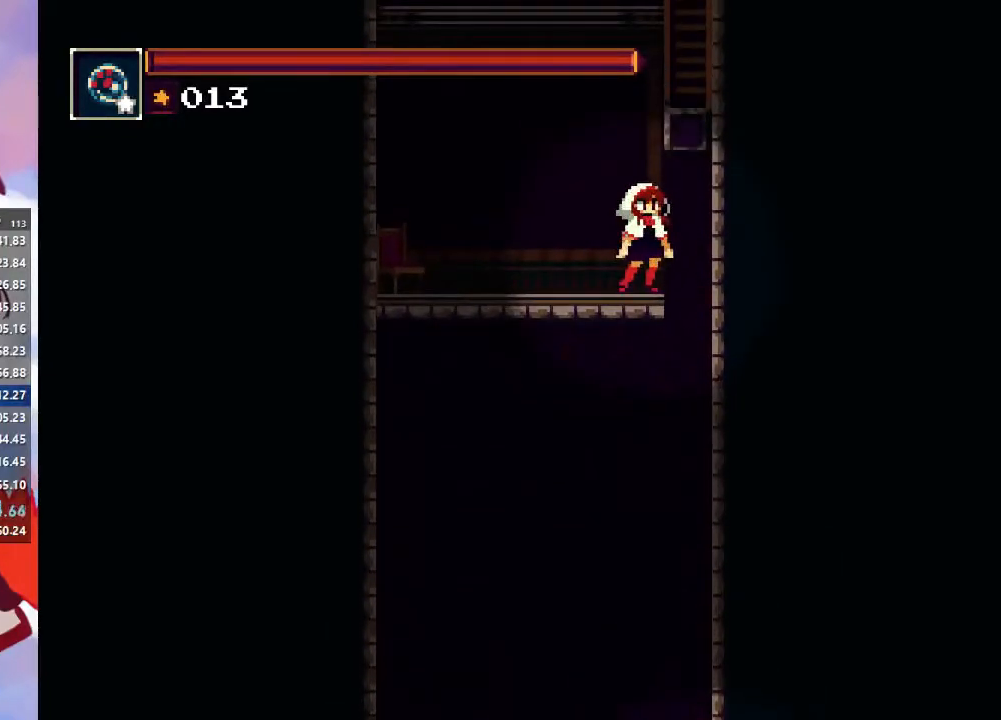
{"buttons": [], "left_stick": "center", "right_stick": "center", "events": [[267, "left_stick", "right"], [333, "left_stick", "center"]]}
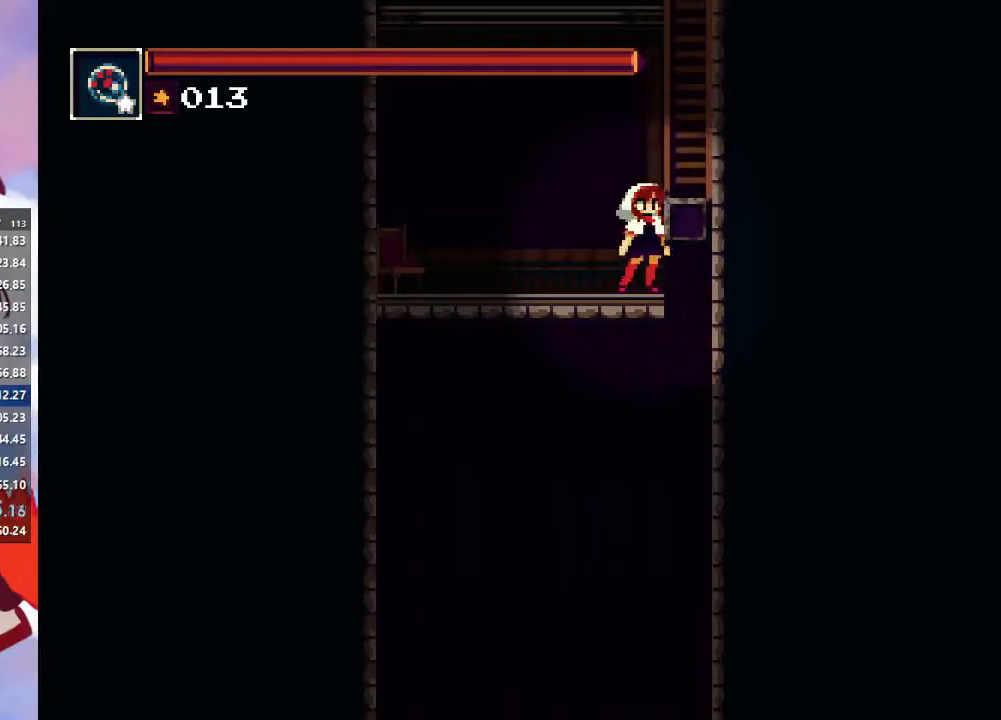
{"buttons": ["CROSS"], "left_stick": "center", "right_stick": "center", "events": [[500, "CROSS", "down"]]}
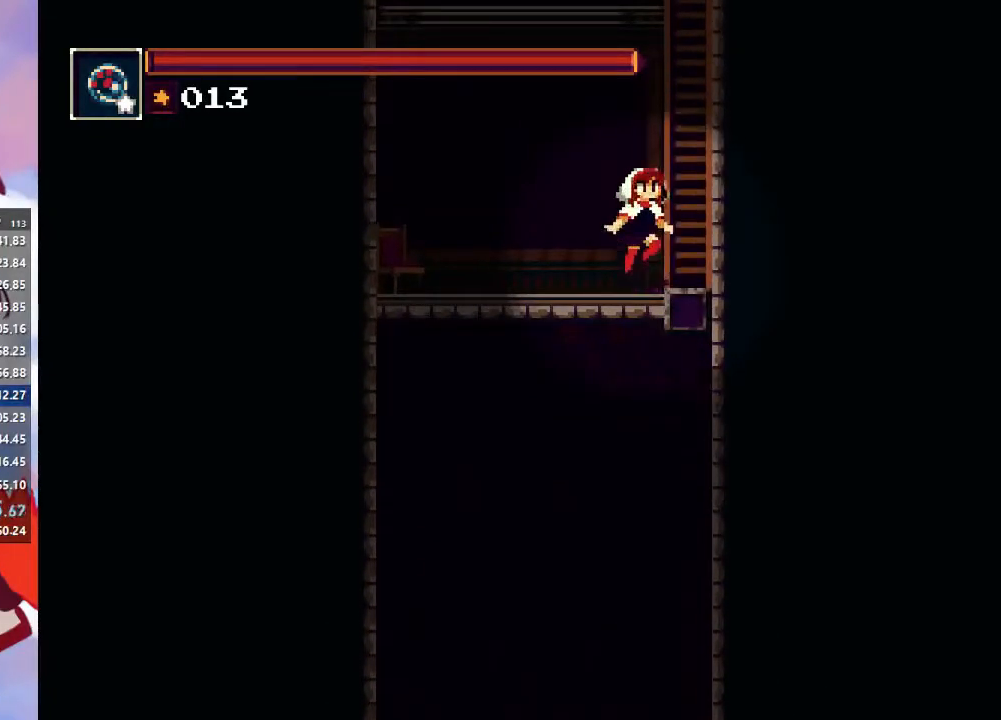
{"buttons": [], "left_stick": "up-right", "right_stick": "center", "events": [[233, "CROSS", "up"], [233, "left_stick", "right"], [300, "CROSS", "down"], [367, "left_stick", "center"], [500, "CROSS", "up"], [500, "left_stick", "up-right"]]}
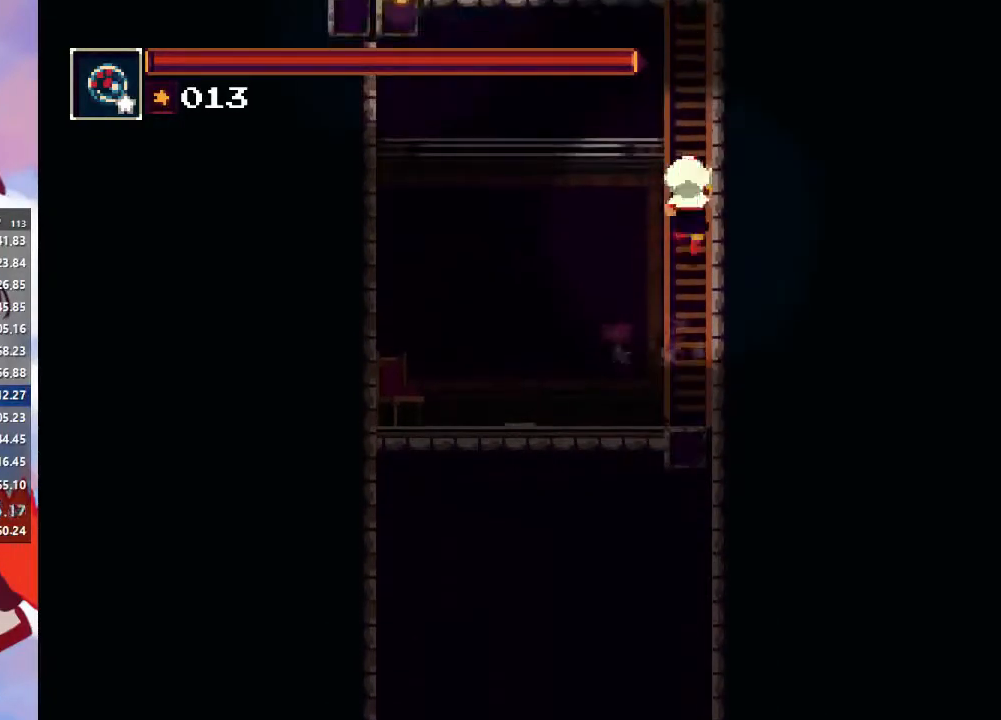
{"buttons": [], "left_stick": "left", "right_stick": "center", "events": [[67, "CROSS", "down"], [100, "left_stick", "center"], [233, "CROSS", "up"], [233, "left_stick", "up-right"], [333, "CROSS", "down"], [333, "left_stick", "center"], [433, "left_stick", "left"], [467, "CROSS", "up"]]}
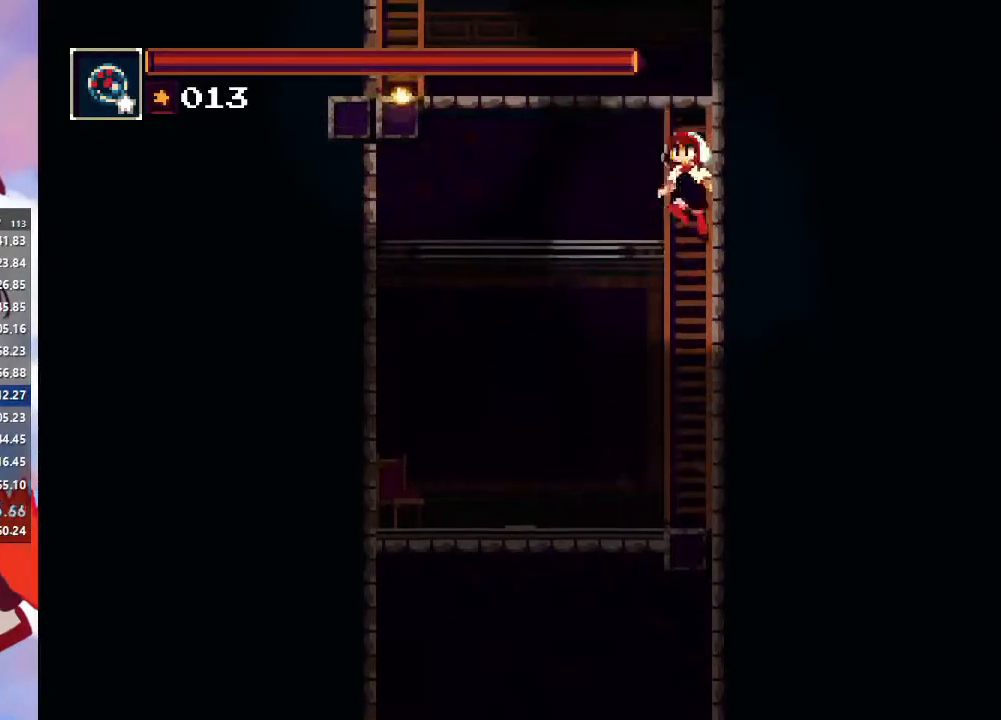
{"buttons": ["TRIANGLE"], "left_stick": "center", "right_stick": "center", "events": [[33, "CROSS", "down"], [67, "CROSS", "up"], [333, "TRIANGLE", "down"], [367, "left_stick", "right"], [433, "left_stick", "center"]]}
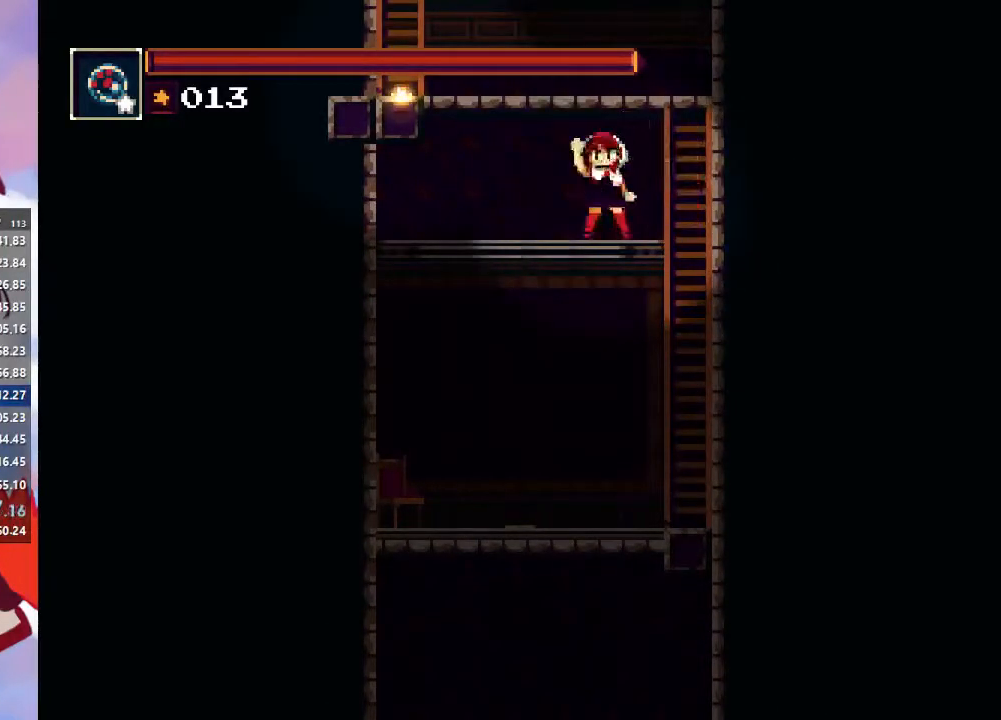
{"buttons": [], "left_stick": "center", "right_stick": "center", "events": [[33, "TRIANGLE", "up"]]}
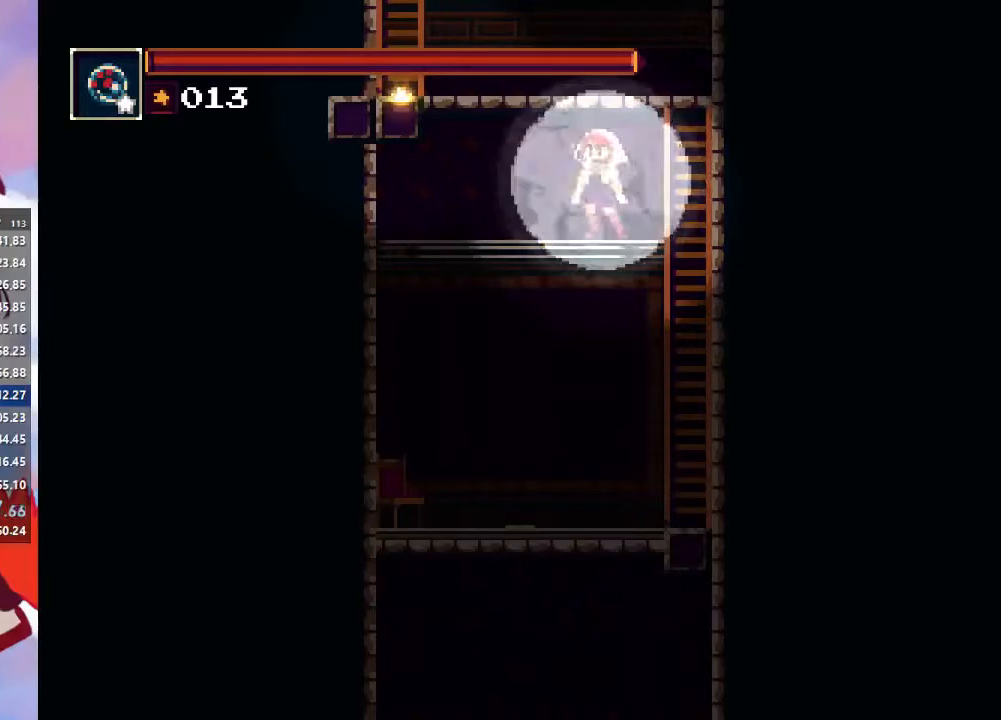
{"buttons": ["CROSS"], "left_stick": "center", "right_stick": "center", "events": [[167, "CROSS", "down"], [400, "CROSS", "up"], [467, "CROSS", "down"]]}
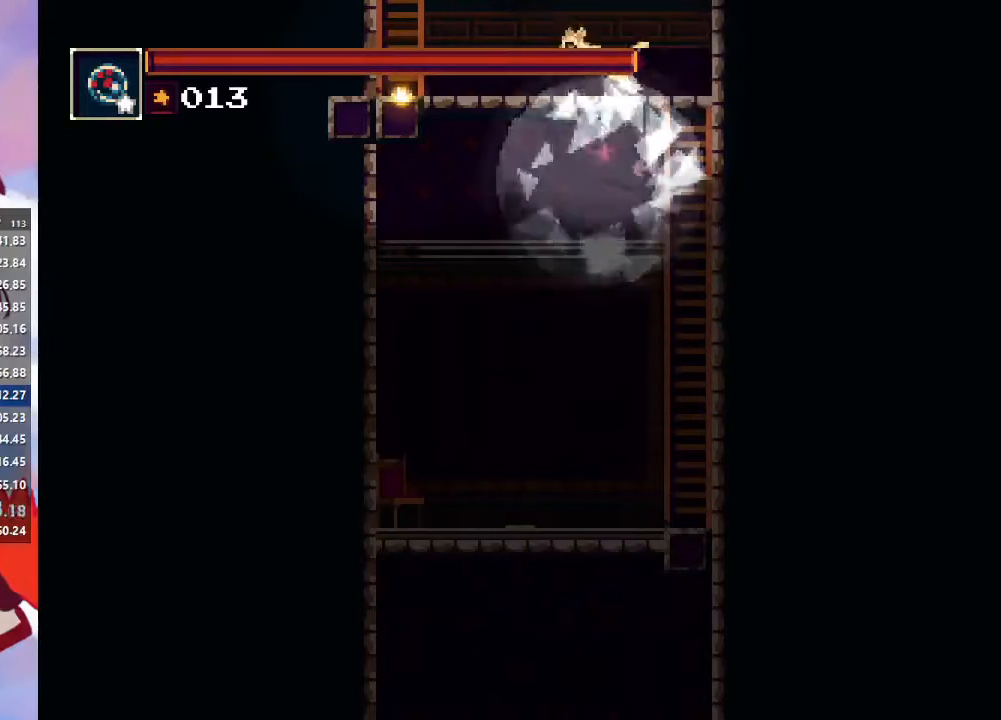
{"buttons": ["CROSS"], "left_stick": "center", "right_stick": "center", "events": [[33, "CROSS", "up"], [367, "CROSS", "down"]]}
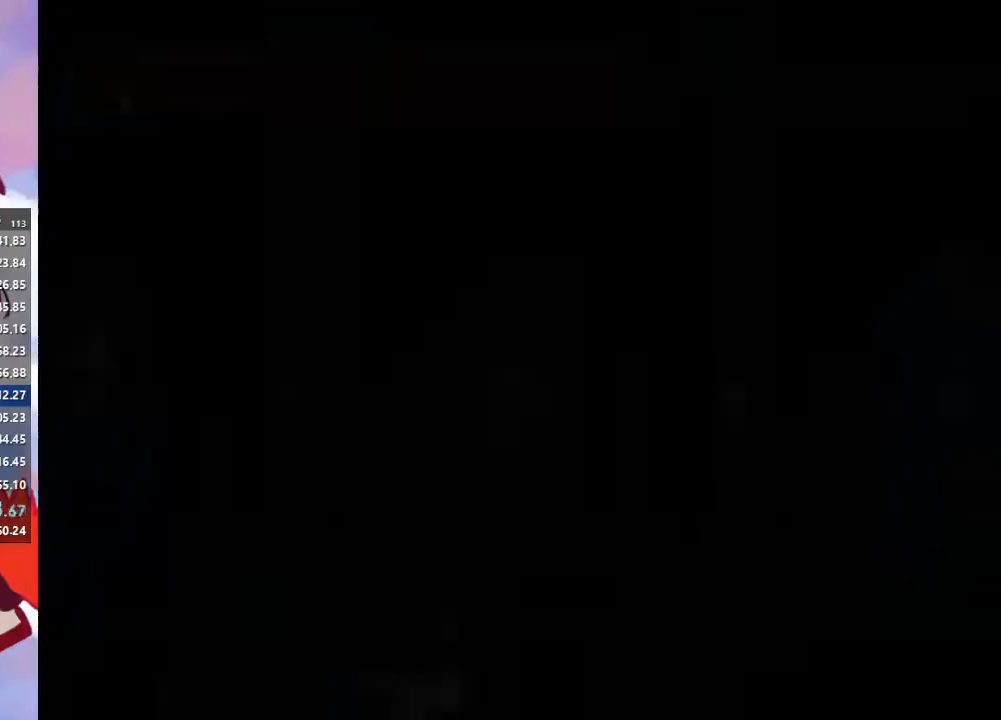
{"buttons": [], "left_stick": "right", "right_stick": "center", "events": [[100, "left_stick", "right"], [167, "CROSS", "up"], [233, "CROSS", "down"], [500, "CROSS", "up"]]}
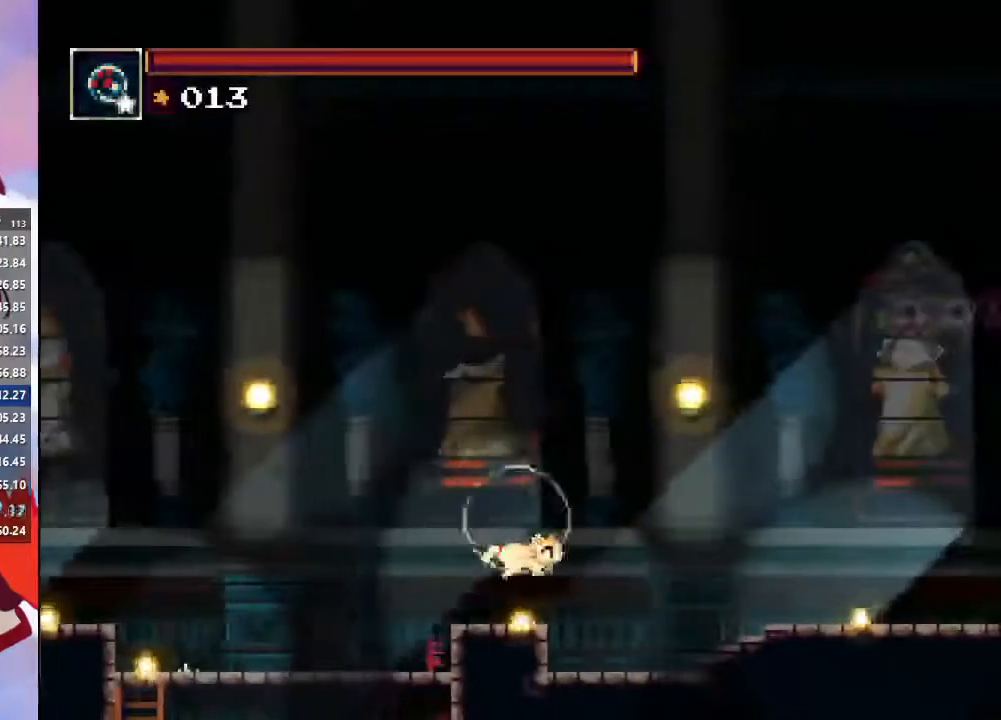
{"buttons": [], "left_stick": "right", "right_stick": "center", "events": [[33, "CIRCLE", "down"], [167, "CIRCLE", "up"]]}
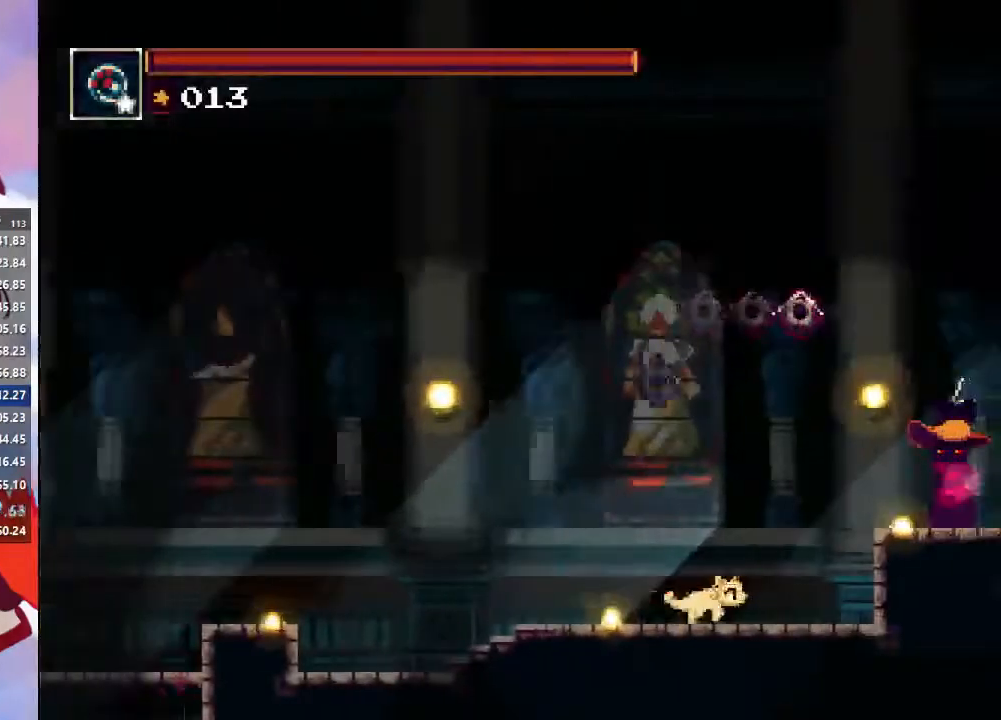
{"buttons": ["CIRCLE"], "left_stick": "right", "right_stick": "center", "events": [[67, "CROSS", "down"], [167, "SQUARE", "down"], [333, "CROSS", "up"], [333, "SQUARE", "up"], [467, "CIRCLE", "down"]]}
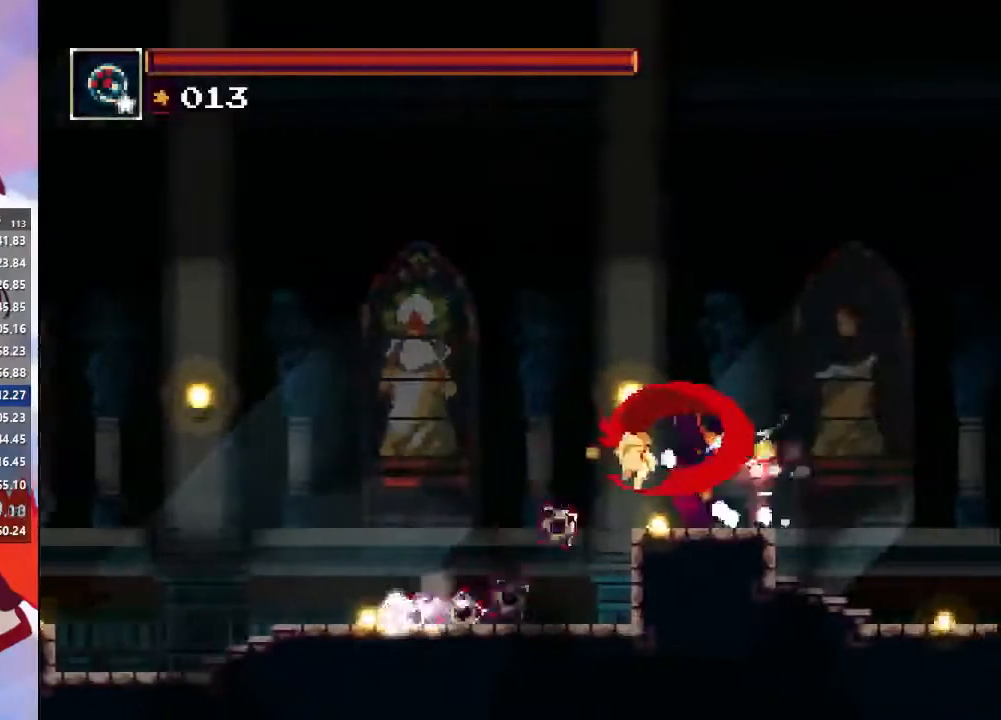
{"buttons": [], "left_stick": "right", "right_stick": "center"}
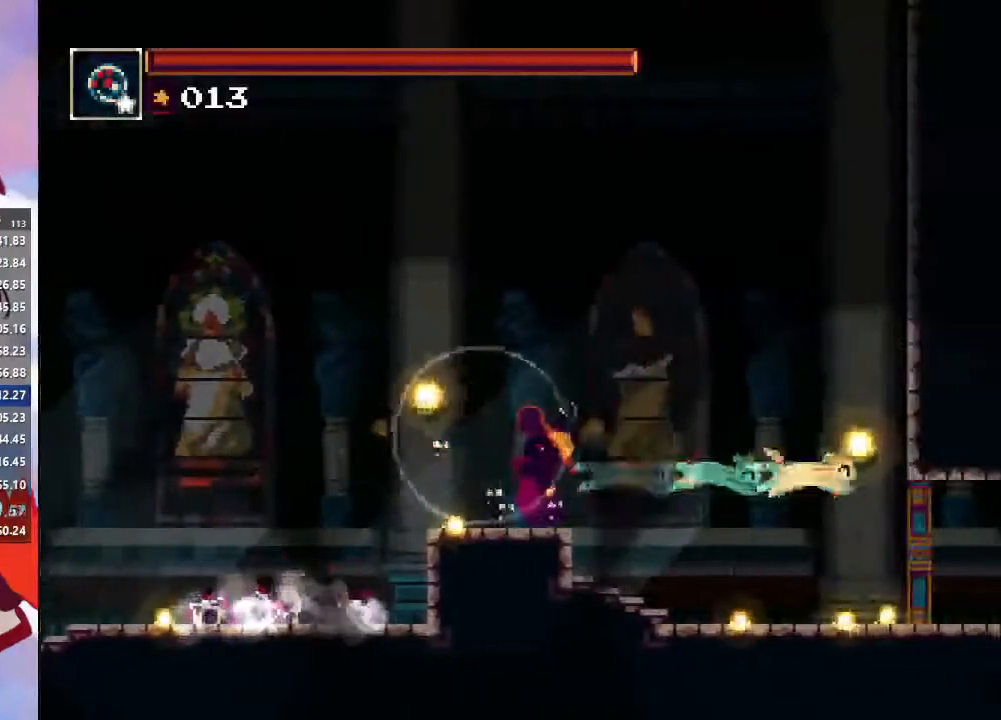
{"buttons": [], "left_stick": "right", "right_stick": "center", "events": []}
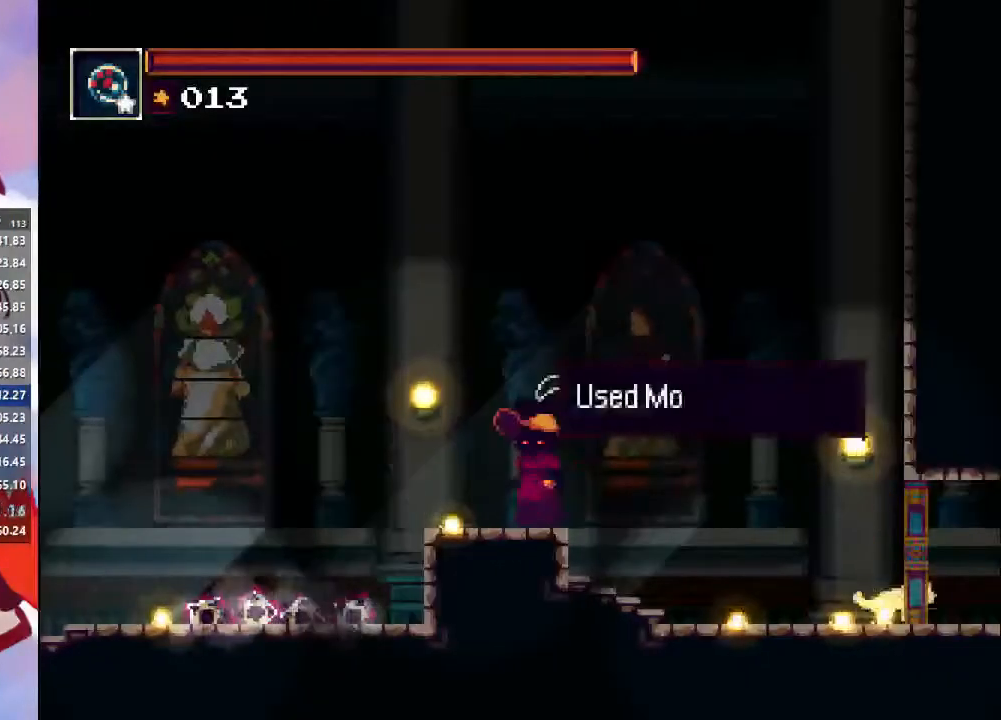
{"buttons": [], "left_stick": "right", "right_stick": "center", "events": []}
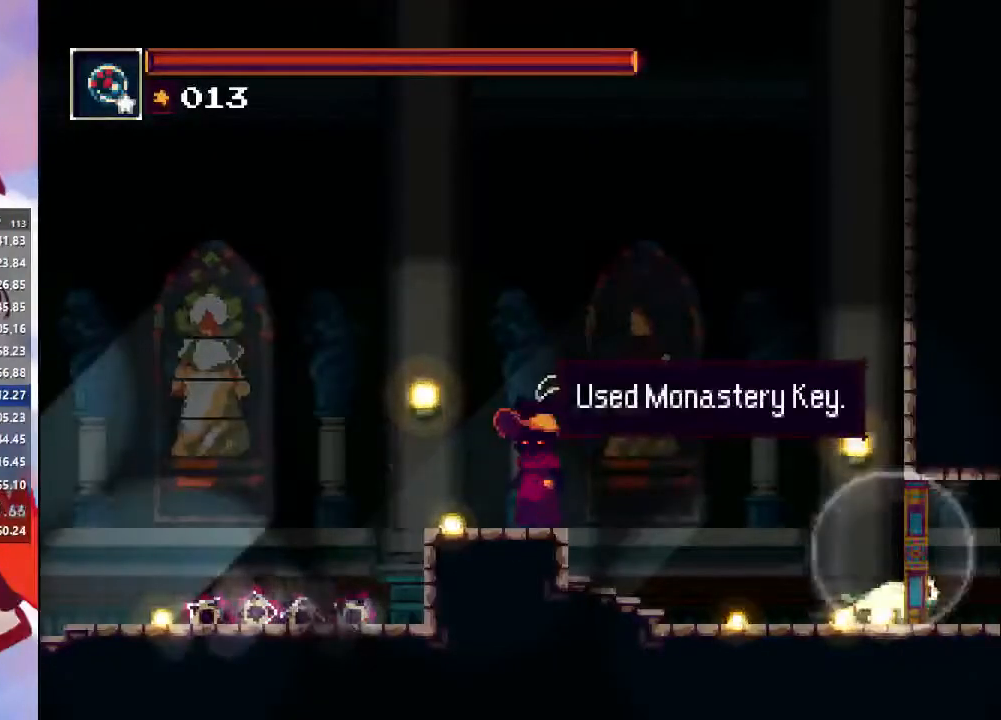
{"buttons": [], "left_stick": "right", "right_stick": "center", "events": []}
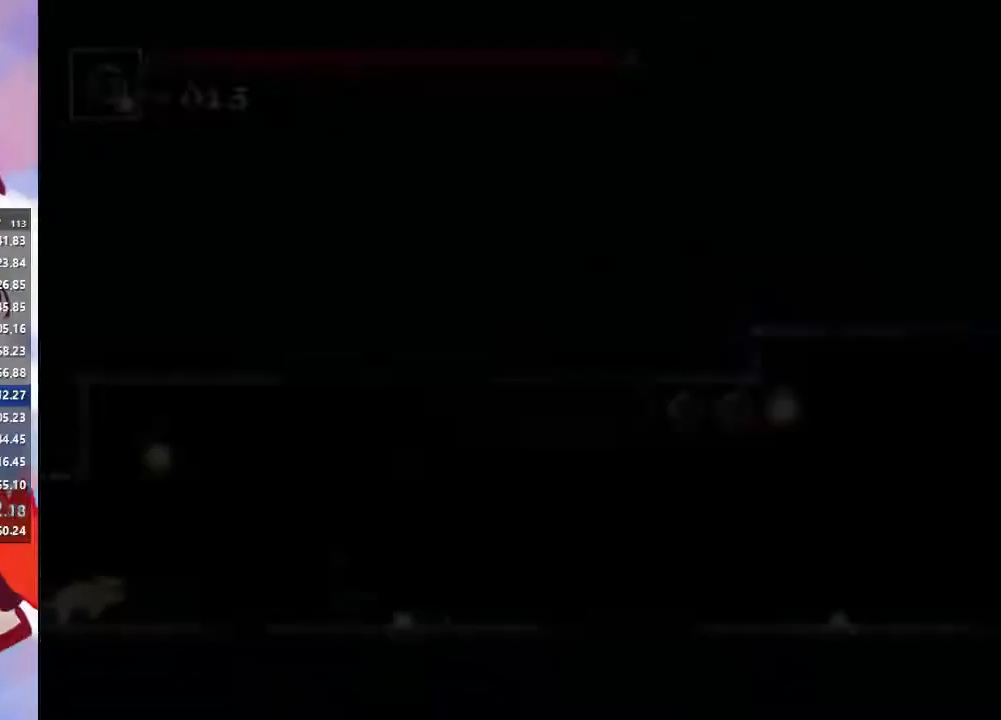
{"buttons": [], "left_stick": "right", "right_stick": "center", "events": []}
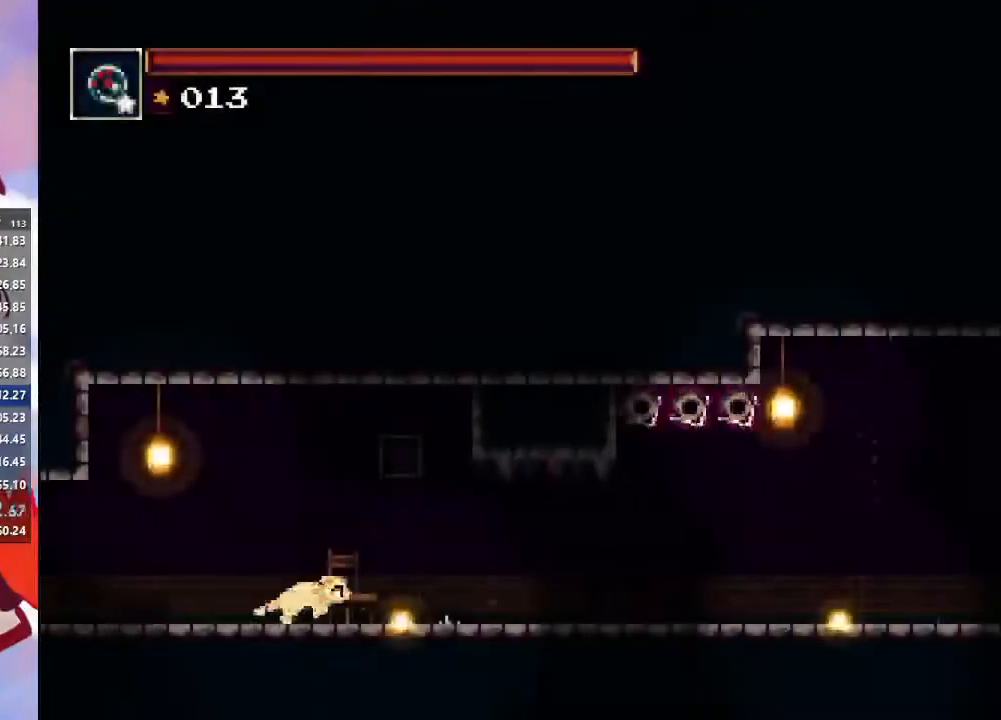
{"buttons": [], "left_stick": "right", "right_stick": "center", "events": []}
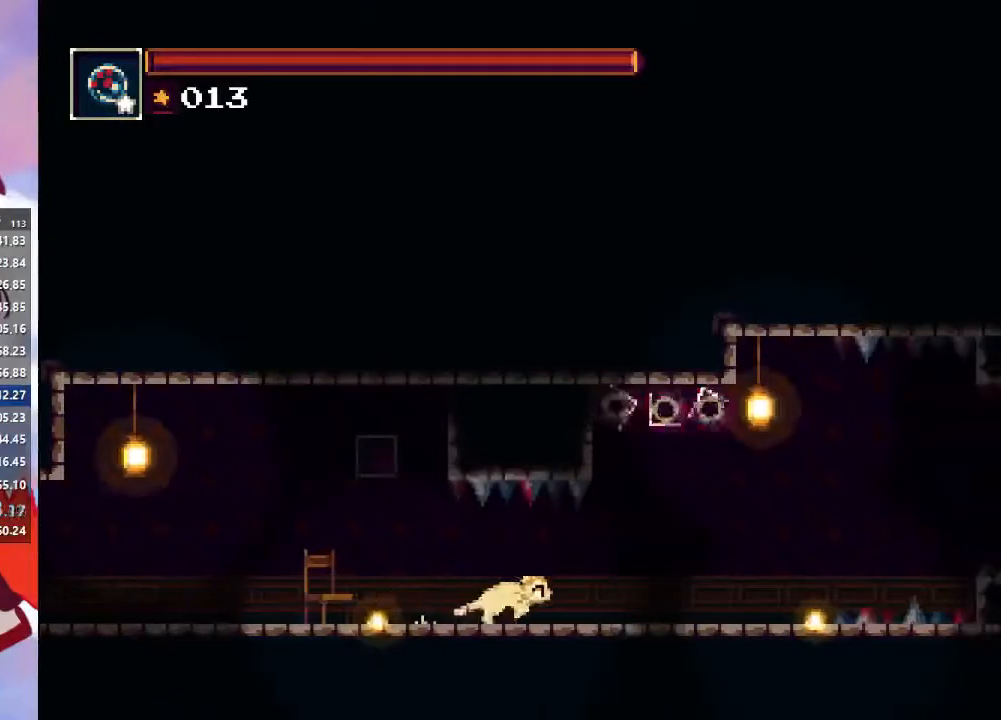
{"buttons": [], "left_stick": "right", "right_stick": "center", "events": []}
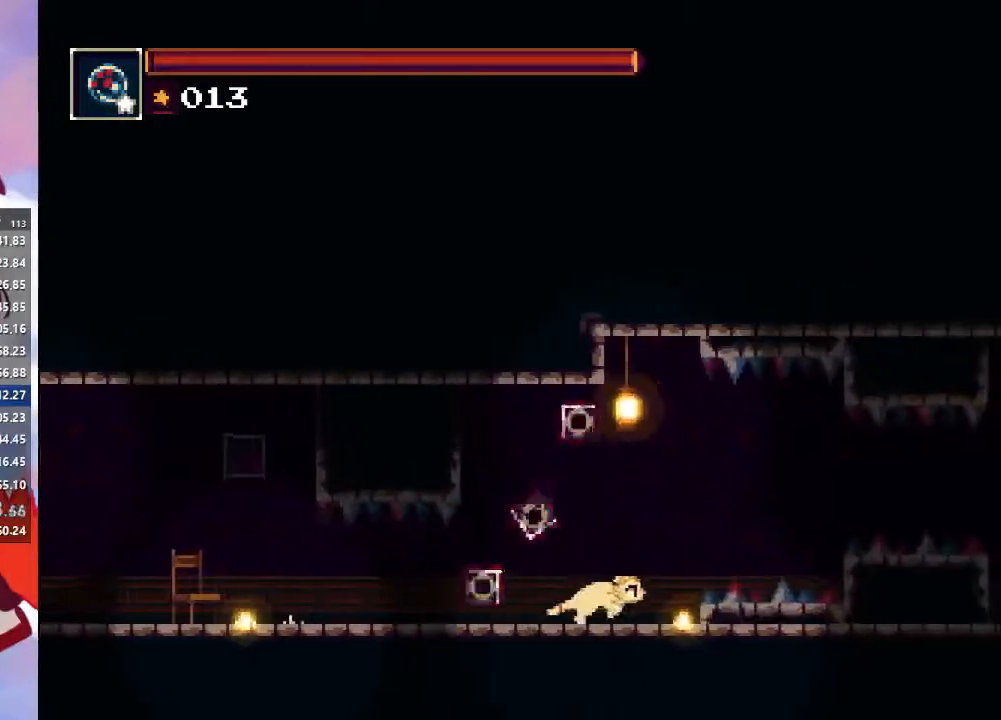
{"buttons": ["CIRCLE"], "left_stick": "right", "right_stick": "center", "events": [[67, "CROSS", "down"], [233, "CROSS", "up"], [333, "CIRCLE", "down"]]}
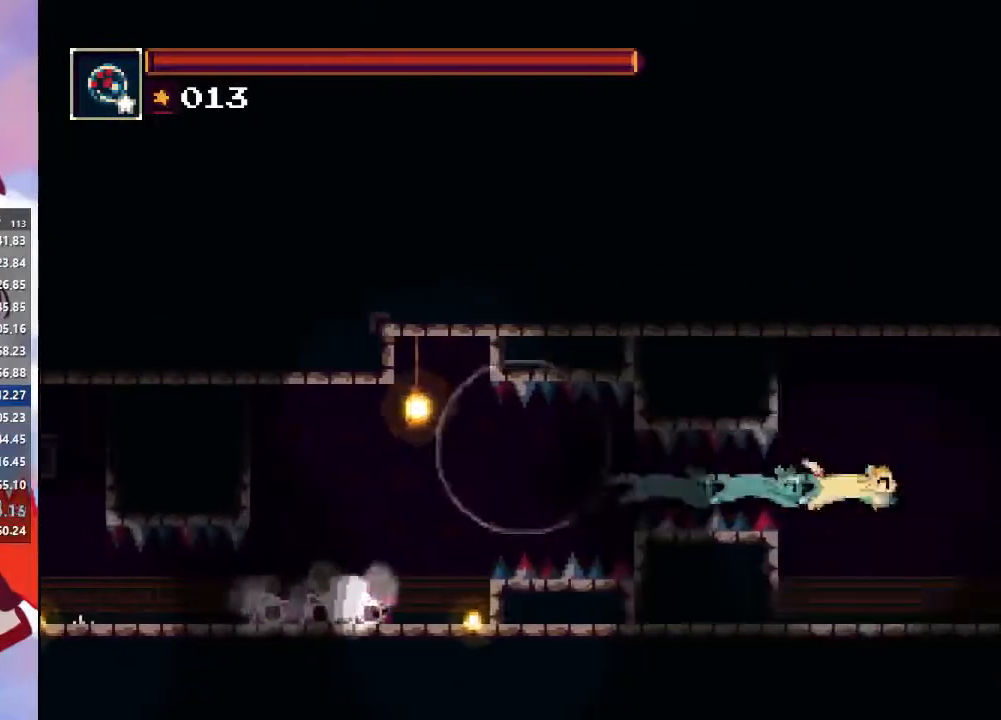
{"buttons": [], "left_stick": "right", "right_stick": "center", "events": [[33, "CIRCLE", "up"], [467, "CROSS", "down"], [500, "CROSS", "up"]]}
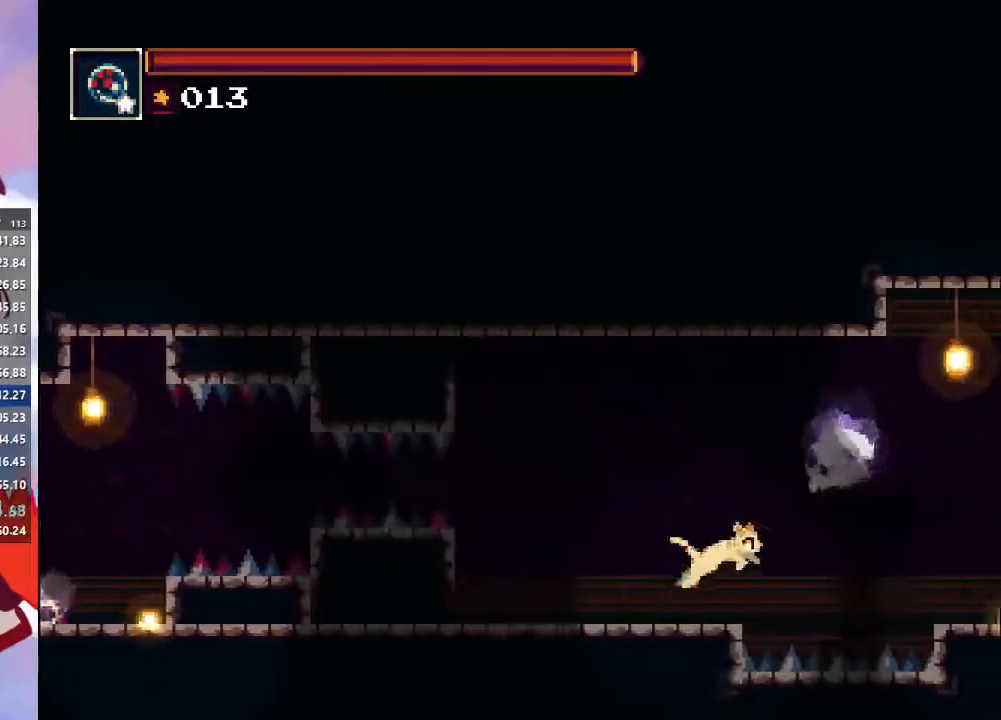
{"buttons": ["CROSS"], "left_stick": "right", "right_stick": "center", "events": [[333, "CROSS", "down"]]}
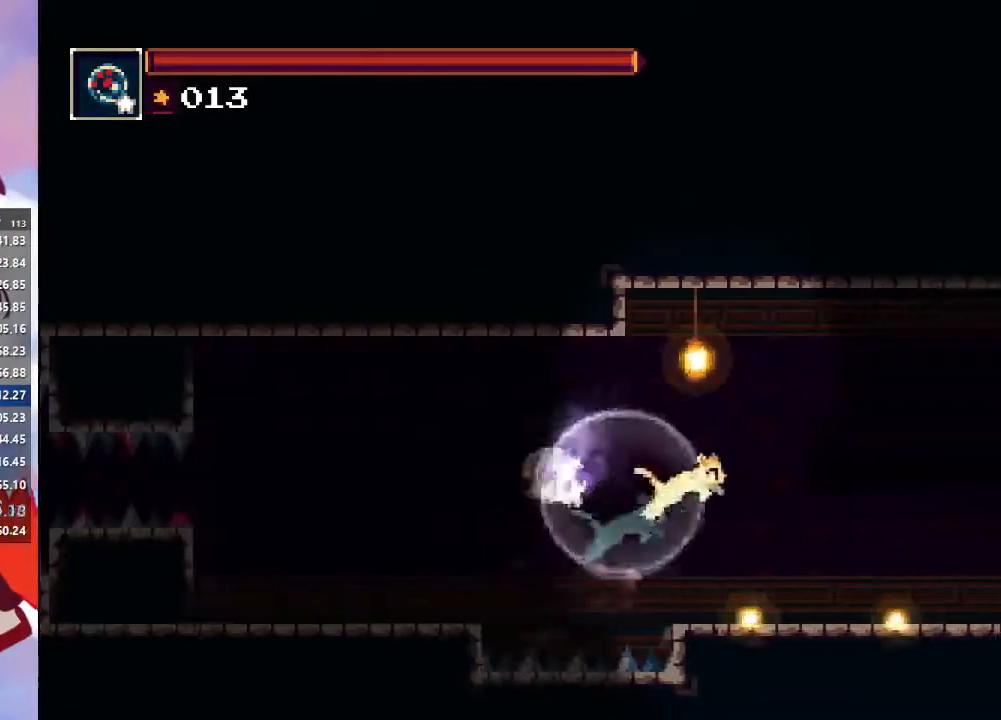
{"buttons": [], "left_stick": "right", "right_stick": "center", "events": [[67, "CROSS", "up"], [200, "CIRCLE", "down"], [433, "CIRCLE", "up"]]}